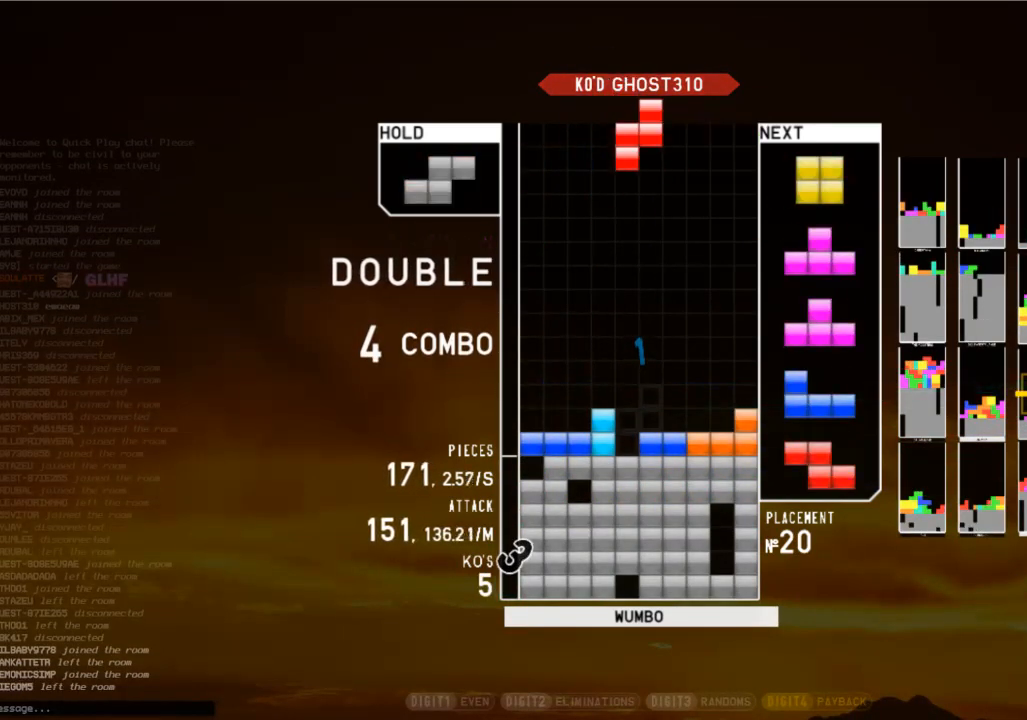
Gameplay with keyboard; each line is a JSON object with the keys held at the frame after it. "events" lists presses ("down") and releases ("up") of "c", "down", "left", "right", "shift", "up", "x" and "z" between this image and that frame as [ms after this image, input, new state], when the widget could be followed in between. No other keys are recorded. Mouse input is not recorded.
{"keys": ["right", "x"], "events": [[33, "c", "up"], [33, "down", "down"], [67, "x", "up"], [100, "right", "down"], [167, "c", "down"], [167, "down", "up"], [300, "c", "up"], [300, "right", "up"], [333, "down", "down"], [400, "down", "up"], [433, "right", "down"], [433, "x", "down"]]}
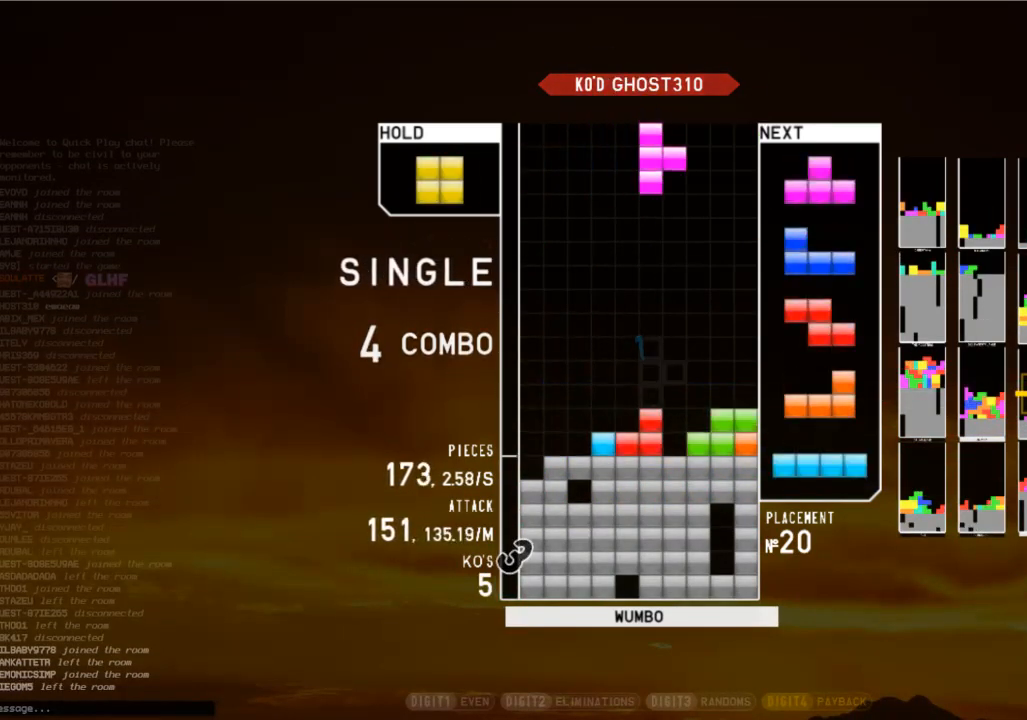
{"keys": [], "events": [[33, "right", "up"], [33, "x", "up"], [133, "right", "down"], [167, "down", "down"], [167, "right", "up"], [267, "c", "down"], [333, "down", "up"], [400, "c", "up"], [467, "left", "down"], [500, "left", "up"]]}
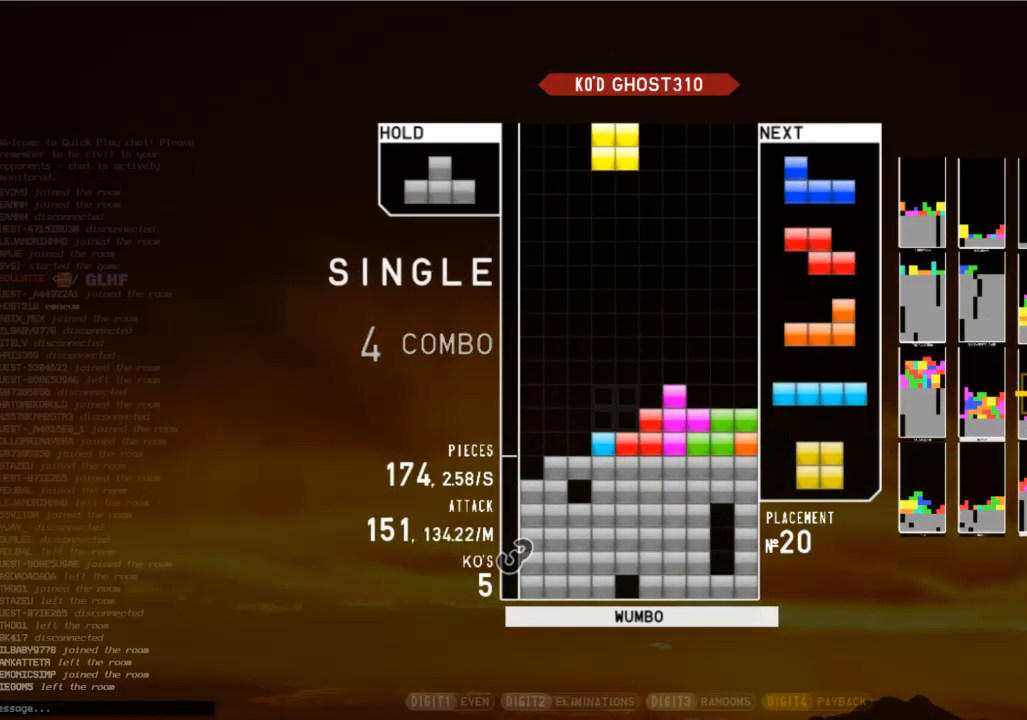
{"keys": ["down"], "events": [[67, "down", "down"], [200, "c", "down"], [200, "down", "up"], [200, "left", "down"], [300, "x", "down"], [333, "c", "up"], [333, "left", "up"], [367, "x", "up"], [467, "down", "down"]]}
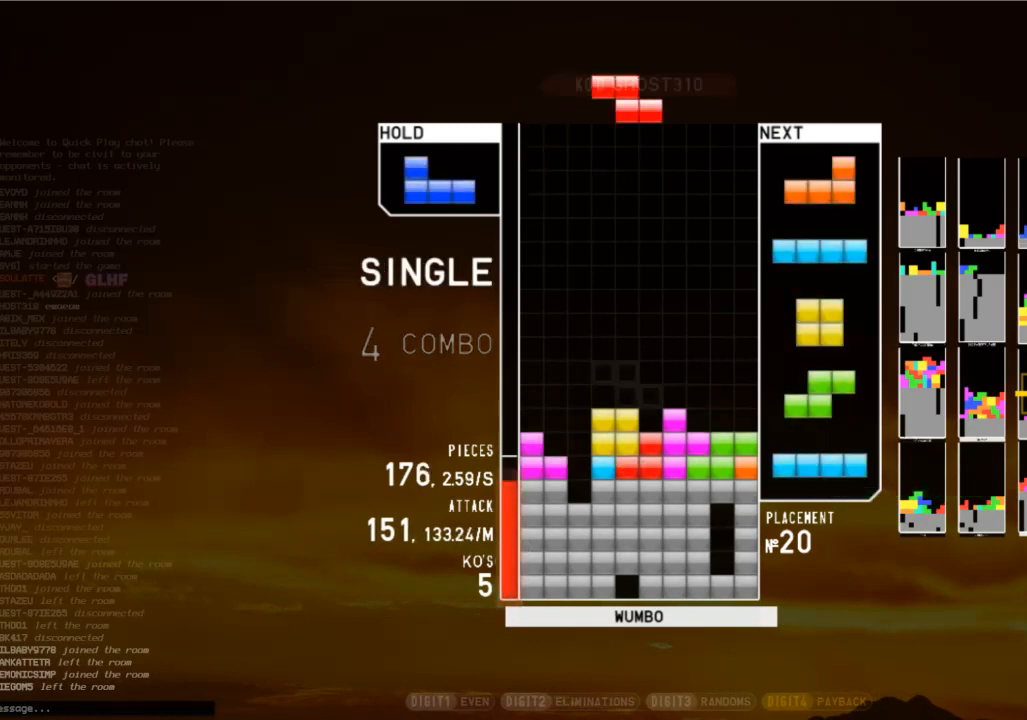
{"keys": ["down", "right"], "events": [[67, "down", "up"], [100, "right", "down"], [100, "x", "down"], [200, "right", "up"], [200, "x", "up"], [267, "down", "down"], [300, "left", "down"], [333, "down", "up"], [400, "z", "down"], [433, "left", "up"], [433, "right", "down"], [500, "down", "down"], [500, "z", "up"]]}
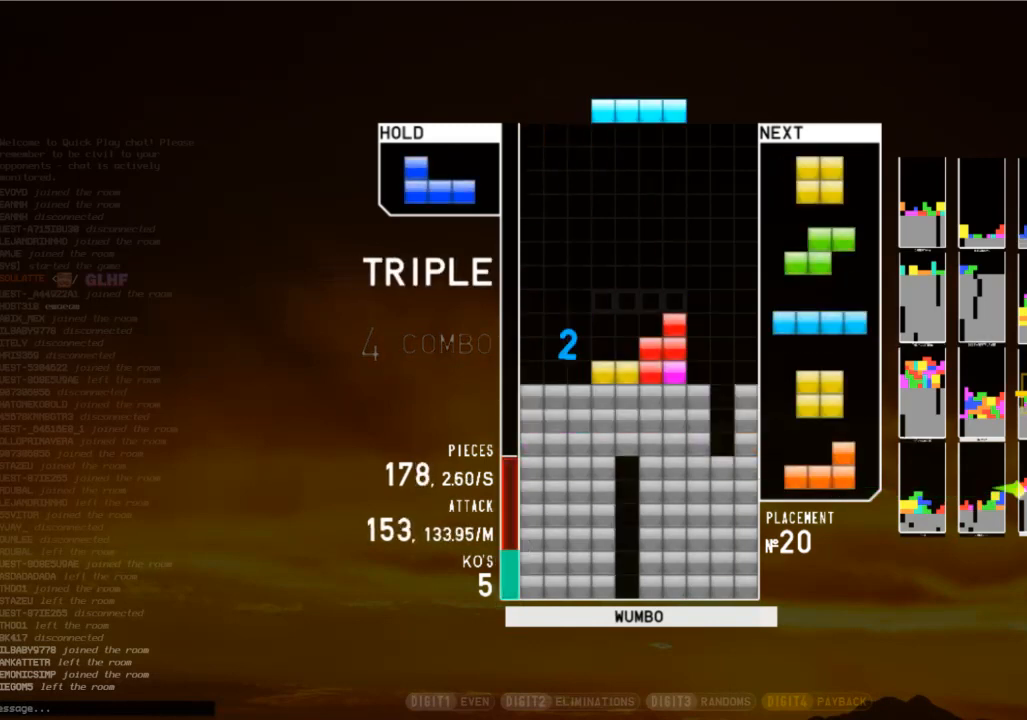
{"keys": ["x"], "events": [[100, "down", "up"], [167, "right", "up"], [333, "x", "down"]]}
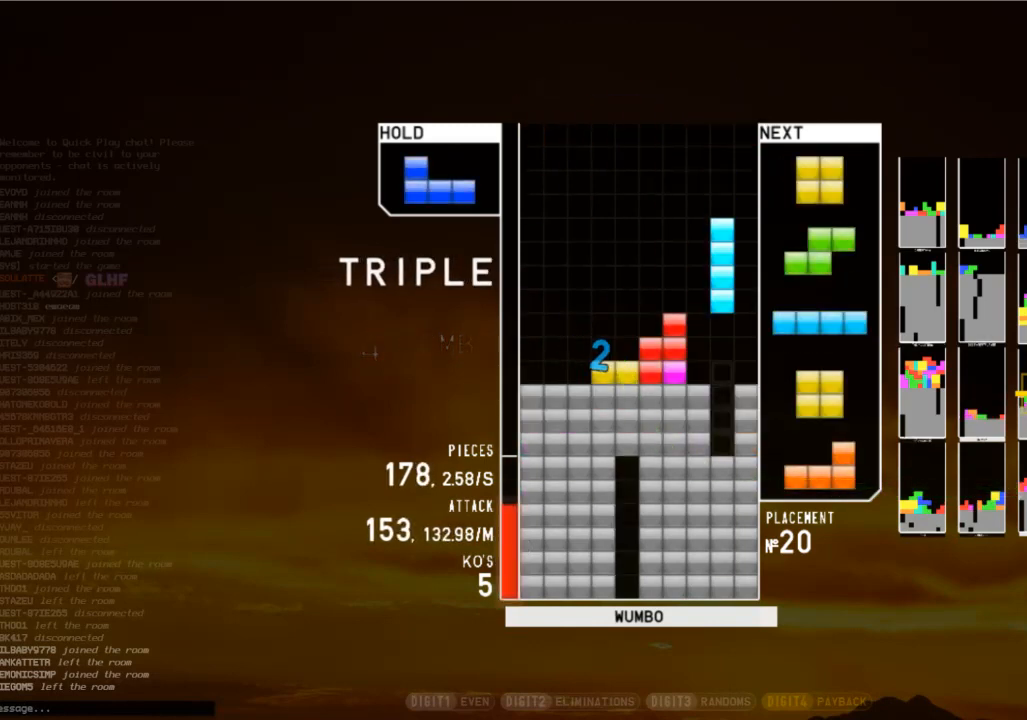
{"keys": ["left", "z"], "events": [[67, "x", "up"], [133, "down", "down"], [200, "left", "down"], [233, "c", "down"], [233, "down", "up"], [367, "c", "up"], [367, "down", "down"], [467, "down", "up"], [467, "z", "down"]]}
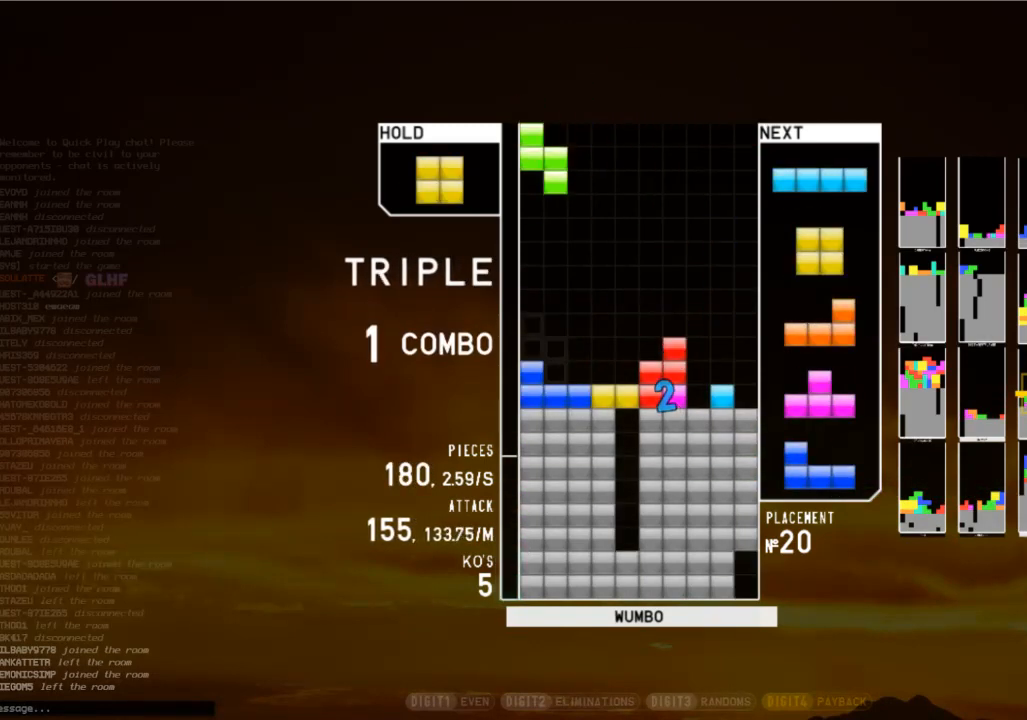
{"keys": ["left"], "events": [[33, "left", "up"], [67, "down", "down"], [67, "z", "up"], [100, "c", "down"], [100, "down", "up"], [167, "left", "down"], [267, "c", "up"], [267, "left", "up"], [333, "down", "down"], [333, "left", "down"], [500, "down", "up"]]}
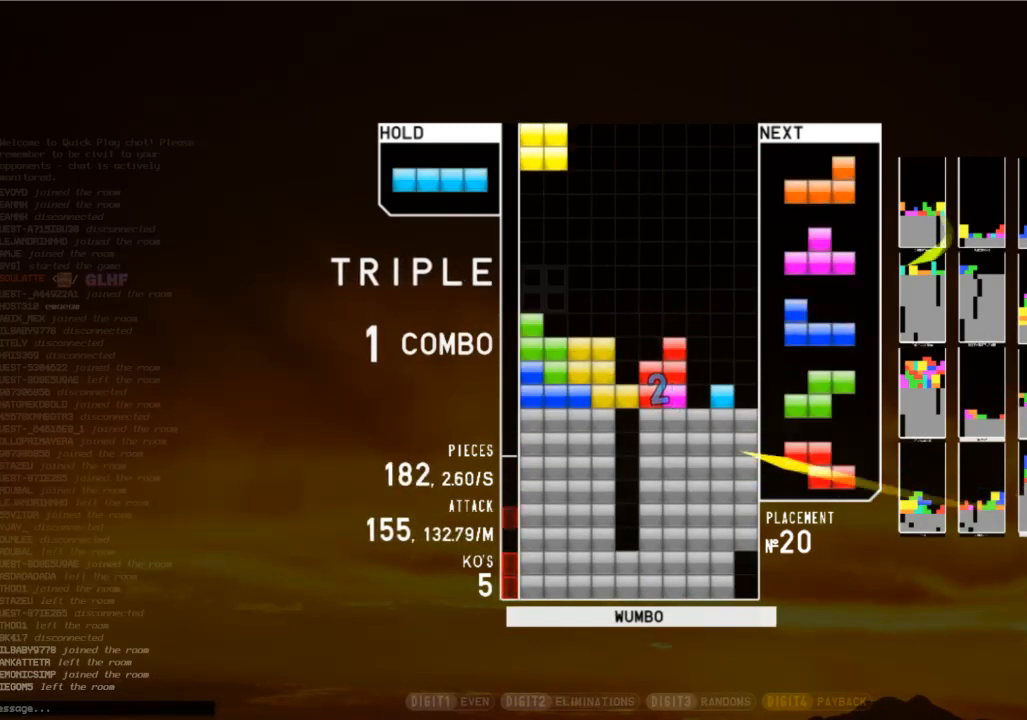
{"keys": ["left"], "events": [[33, "left", "up"], [67, "right", "down"], [133, "right", "up"], [333, "down", "down"], [367, "left", "down"], [467, "down", "up"]]}
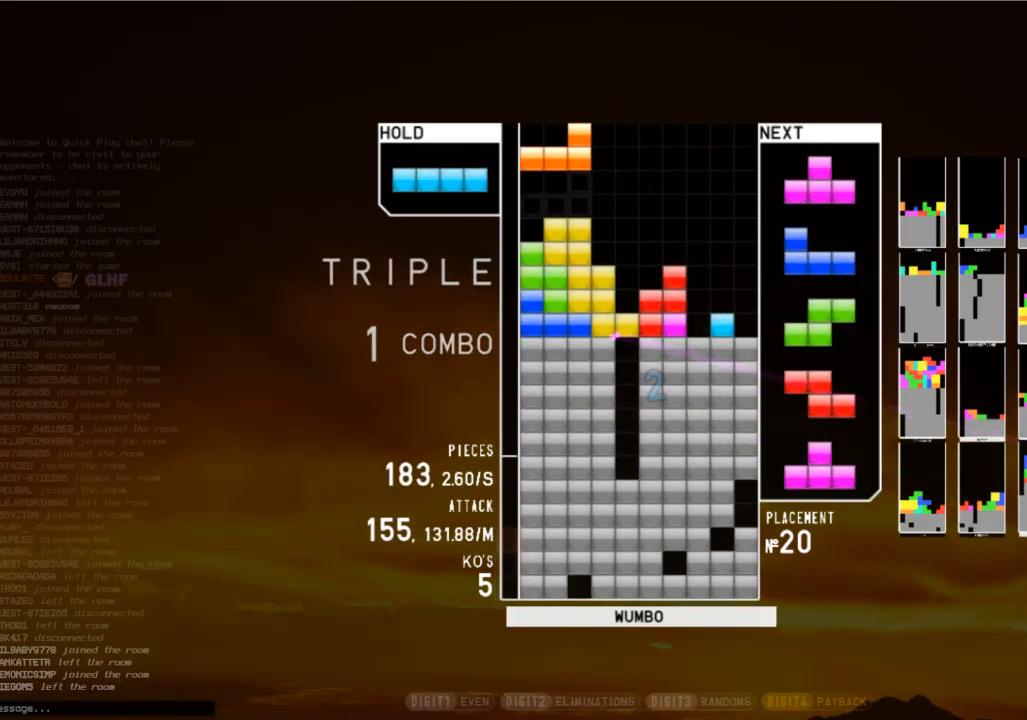
{"keys": ["right", "shift"], "events": [[100, "shift", "down"], [200, "down", "down"], [200, "left", "up"], [200, "shift", "up"], [233, "right", "down"], [333, "down", "up"], [433, "shift", "down"]]}
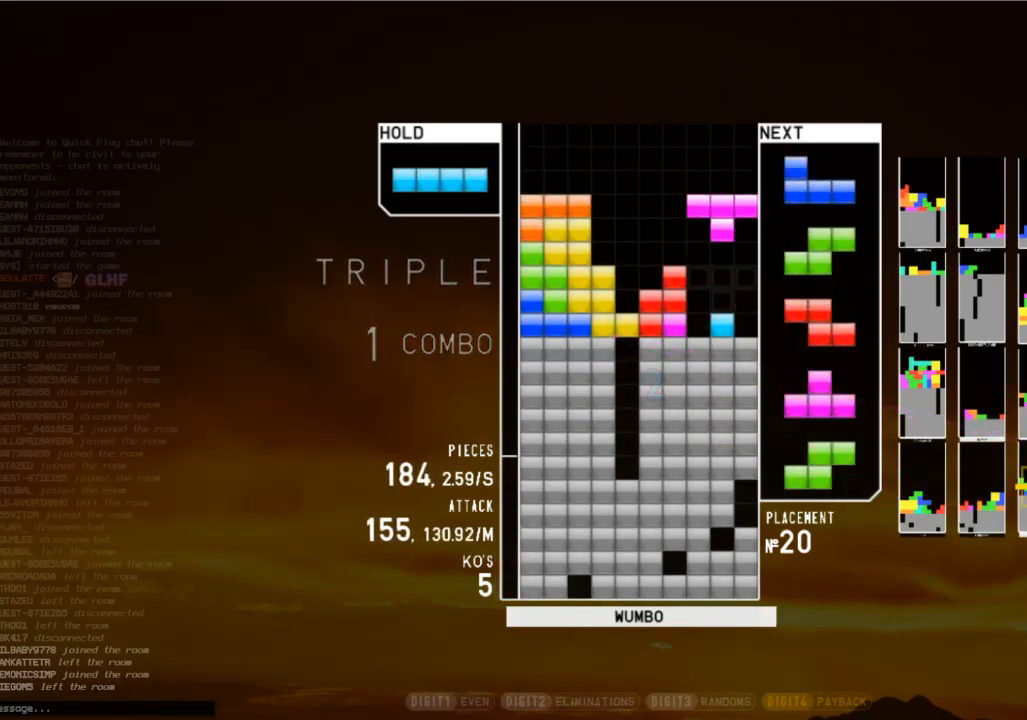
{"keys": ["down", "right"], "events": [[67, "shift", "up"], [200, "x", "down"], [333, "x", "up"], [400, "down", "down"]]}
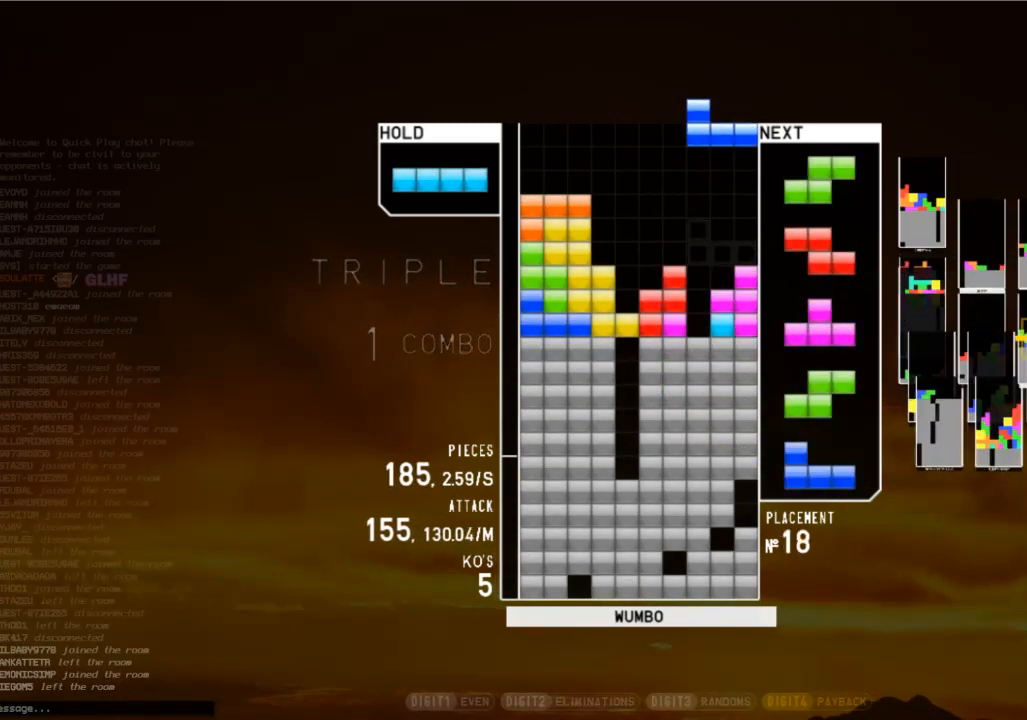
{"keys": ["down"], "events": [[33, "down", "up"], [33, "x", "down"], [100, "left", "down"], [100, "right", "up"], [133, "x", "up"], [167, "left", "up"], [233, "down", "down"], [267, "c", "down"], [367, "down", "up"], [367, "z", "down"], [400, "c", "up"], [467, "z", "up"], [500, "down", "down"]]}
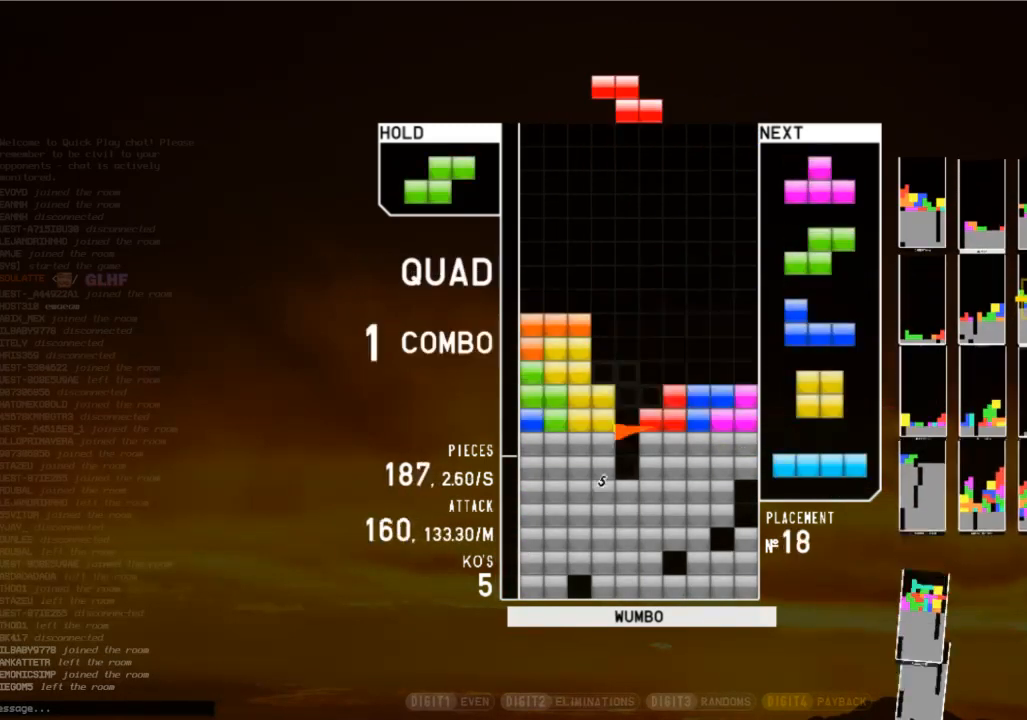
{"keys": [], "events": [[67, "x", "down"], [100, "down", "up"], [133, "down", "down"], [200, "x", "up"], [233, "c", "down"], [300, "down", "up"], [333, "z", "down"], [367, "c", "up"], [467, "z", "up"]]}
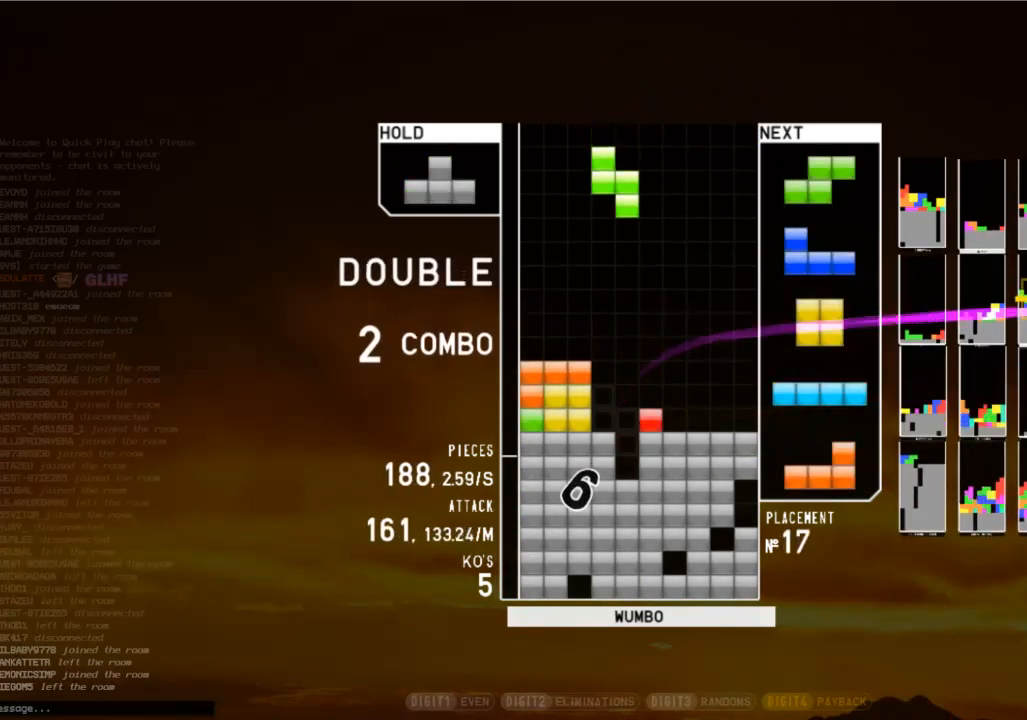
{"keys": ["left"], "events": [[33, "down", "down"], [100, "down", "up"], [267, "c", "down"], [267, "right", "down"], [400, "c", "up"], [433, "right", "up"], [500, "left", "down"]]}
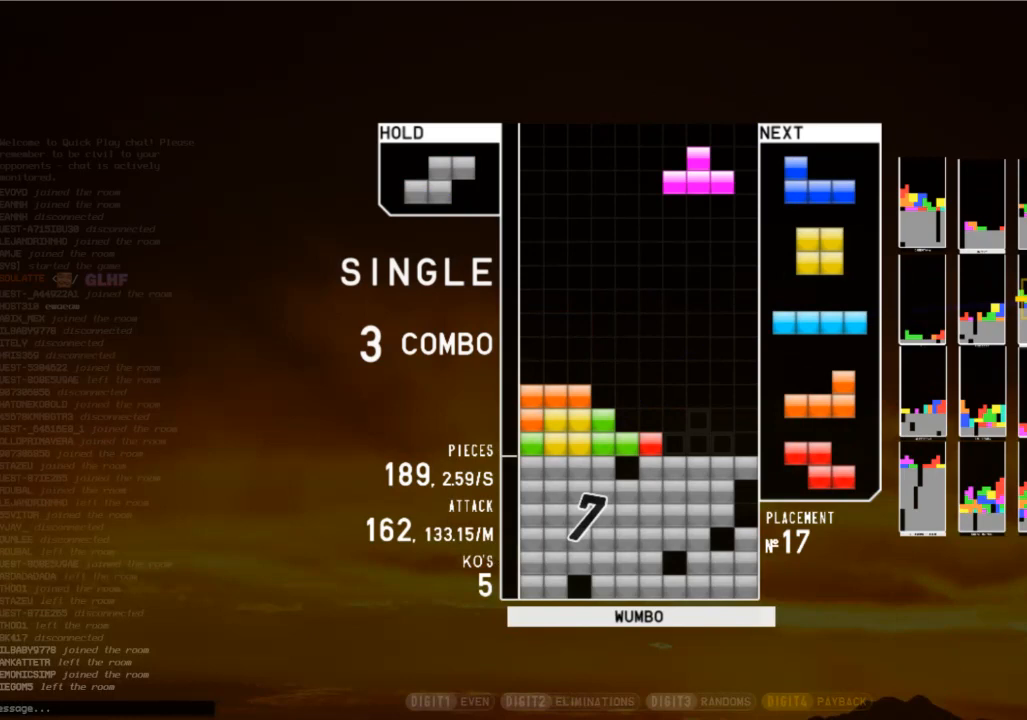
{"keys": [], "events": [[33, "down", "down"], [67, "left", "up"], [67, "right", "down"], [133, "c", "down"], [133, "down", "up"], [233, "right", "up"], [233, "x", "down"], [267, "c", "up"], [333, "down", "down"], [333, "x", "up"], [400, "down", "up"]]}
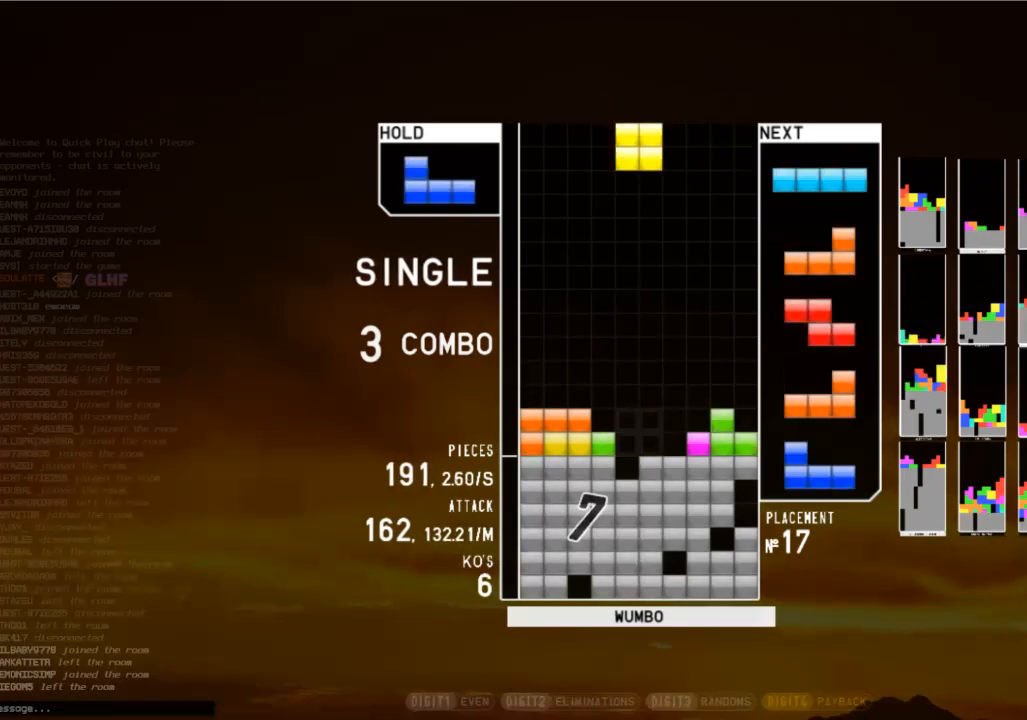
{"keys": [], "events": [[133, "right", "down"], [200, "right", "up"], [333, "down", "down"], [433, "down", "up"]]}
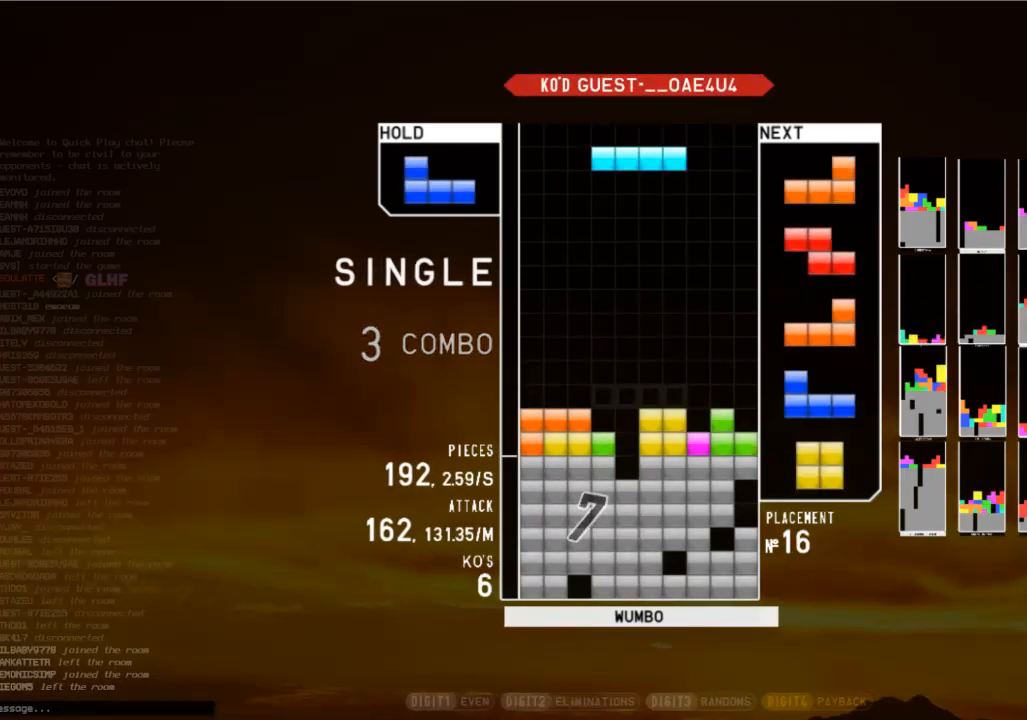
{"keys": ["c", "right", "x"], "events": [[33, "c", "down"], [33, "left", "down"], [167, "c", "up"], [200, "down", "down"], [200, "left", "up"], [267, "down", "up"], [267, "z", "down"], [333, "down", "down"], [400, "right", "down"], [400, "z", "up"], [433, "c", "down"], [500, "down", "up"], [500, "x", "down"]]}
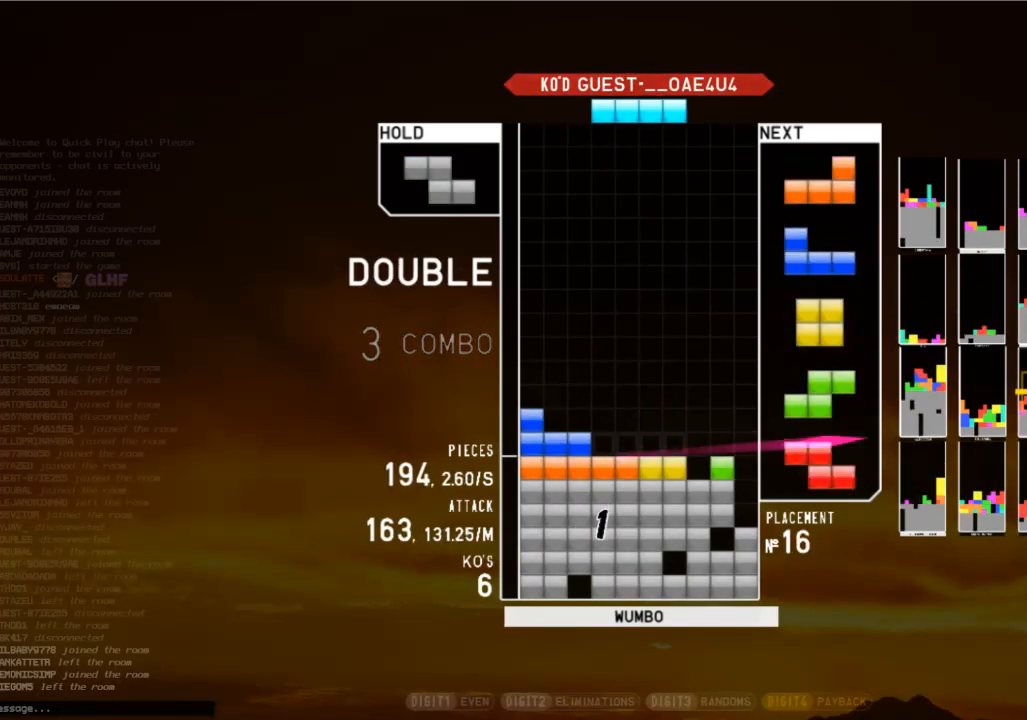
{"keys": ["c", "left"], "events": [[133, "c", "up"], [133, "right", "up"], [167, "x", "up"], [233, "down", "down"], [333, "down", "up"], [367, "c", "down"], [500, "left", "down"]]}
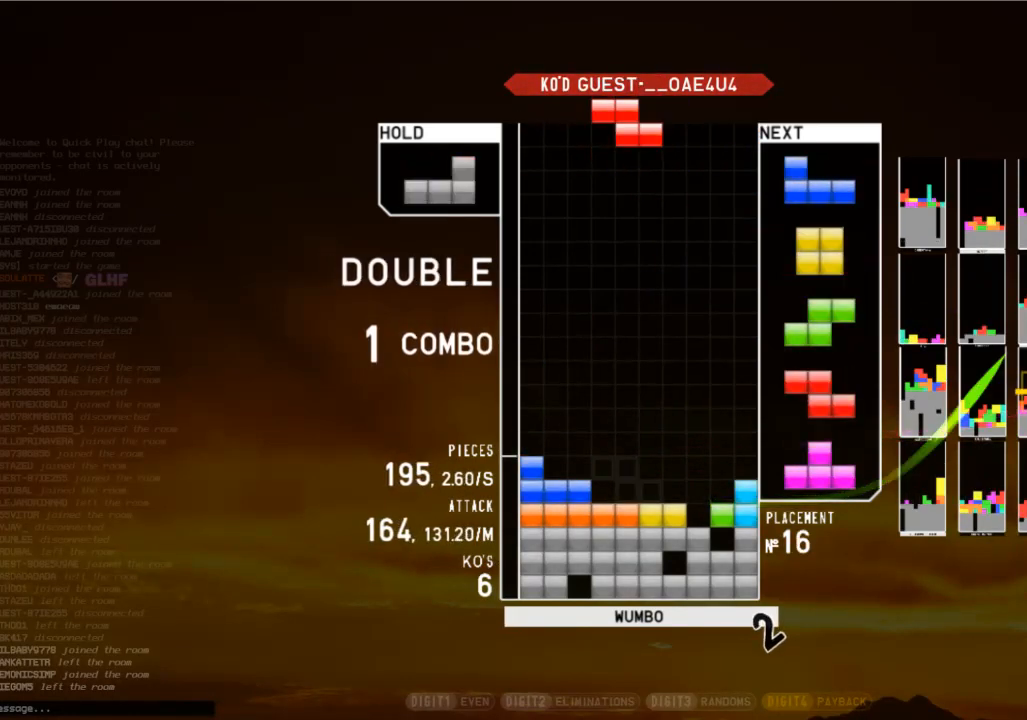
{"keys": ["shift"], "events": [[67, "c", "up"], [133, "left", "up"], [200, "down", "down"], [333, "down", "up"], [367, "right", "down"], [367, "shift", "down"], [433, "right", "up"]]}
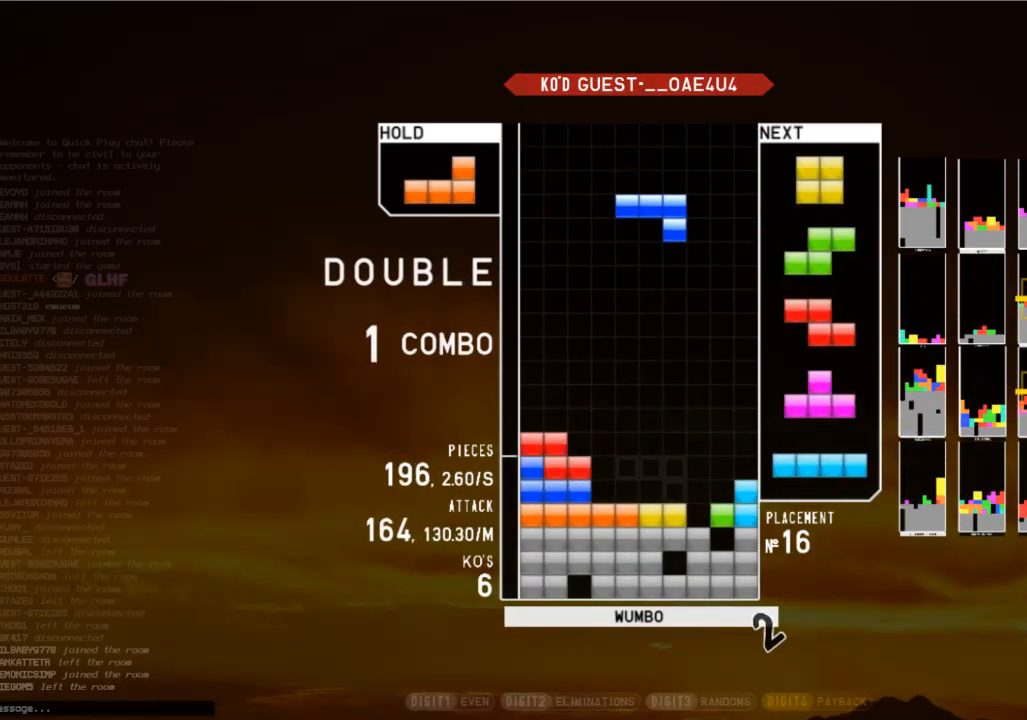
{"keys": ["c"], "events": [[33, "shift", "up"], [67, "right", "down"], [100, "down", "down"], [167, "c", "down"], [267, "c", "up"], [267, "down", "up"], [300, "right", "up"], [367, "down", "down"], [367, "z", "down"], [500, "c", "down"], [500, "down", "up"], [500, "z", "up"]]}
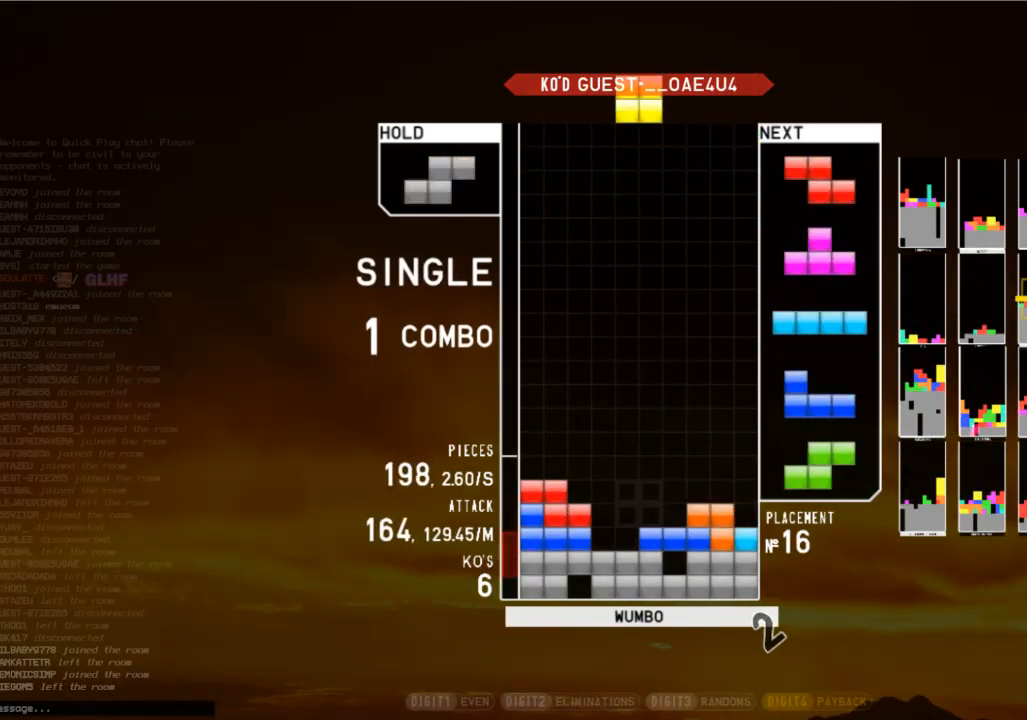
{"keys": ["down"], "events": [[33, "left", "down"], [67, "c", "up"], [67, "down", "down"], [133, "left", "up"], [167, "down", "up"], [267, "c", "down"], [333, "right", "down"], [367, "x", "down"], [400, "c", "up"], [400, "right", "up"], [500, "down", "down"], [500, "x", "up"]]}
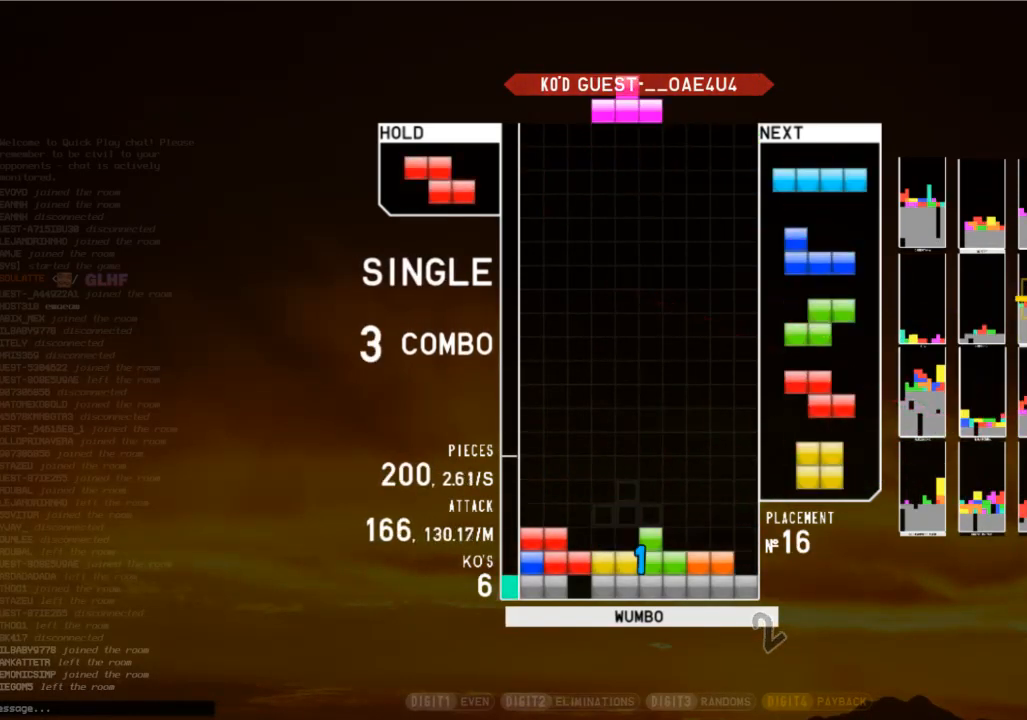
{"keys": ["down", "z"], "events": [[67, "right", "down"], [100, "down", "up"], [100, "z", "down"], [233, "right", "up"], [233, "z", "up"], [300, "down", "down"], [333, "c", "down"], [333, "down", "up"], [433, "left", "down"], [433, "z", "down"], [467, "c", "up"], [467, "down", "down"], [467, "left", "up"]]}
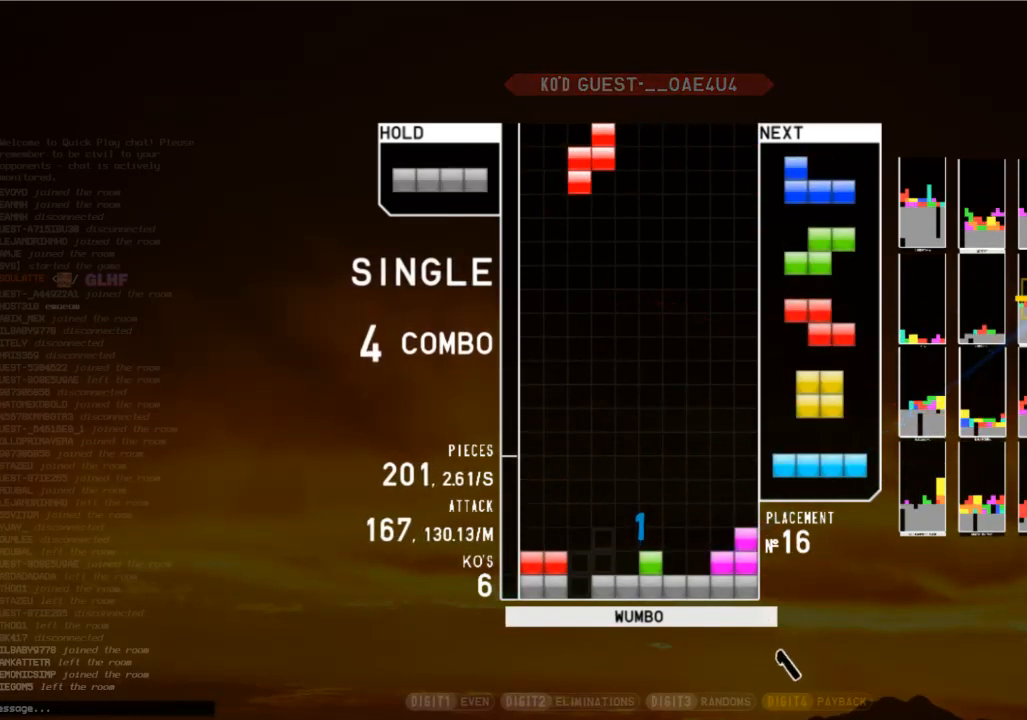
{"keys": ["right"], "events": [[33, "z", "up"], [67, "down", "up"], [167, "left", "down"], [300, "left", "up"], [367, "down", "down"], [400, "right", "down"], [500, "down", "up"]]}
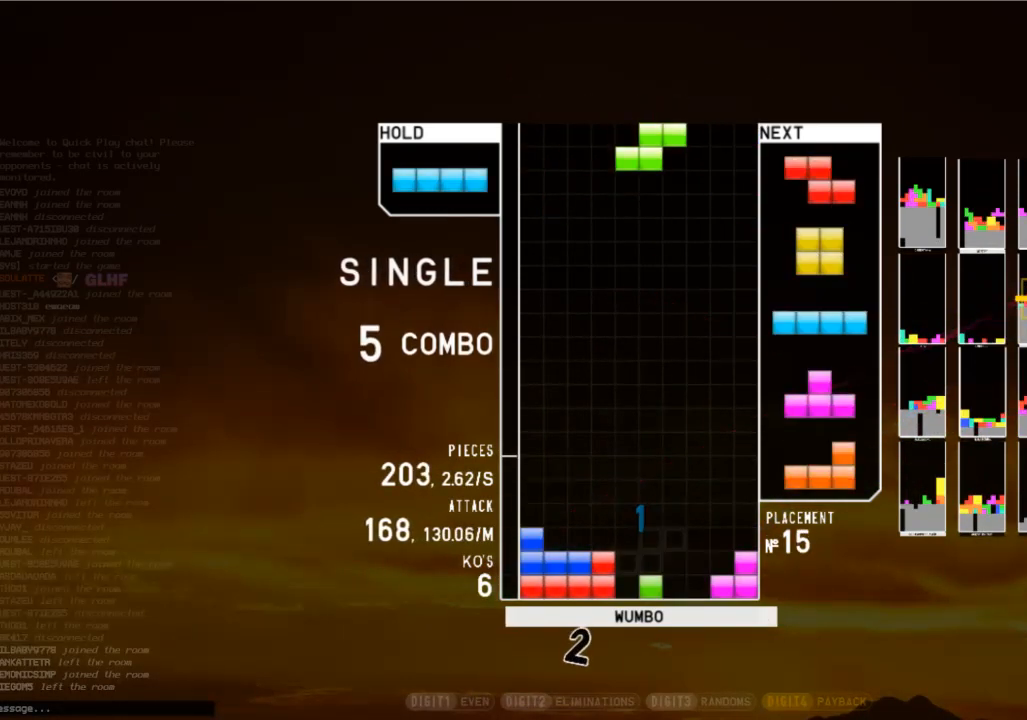
{"keys": [], "events": [[100, "left", "down"], [100, "right", "up"], [167, "down", "down"], [233, "down", "up"], [367, "left", "up"], [400, "down", "down"], [500, "down", "up"]]}
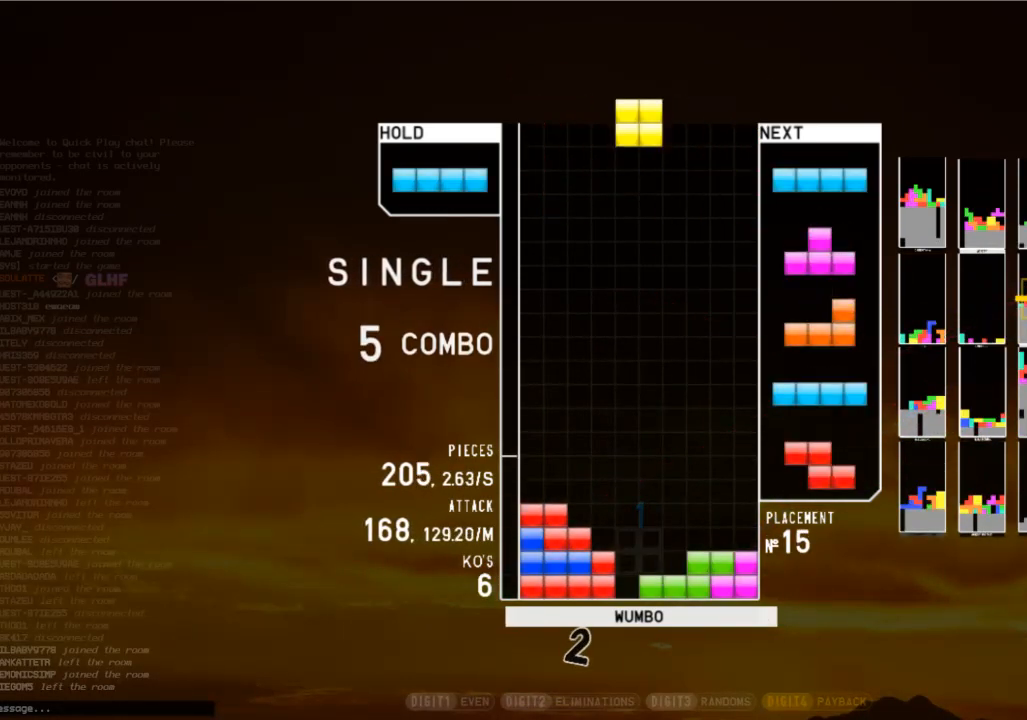
{"keys": [], "events": [[67, "right", "down"], [133, "down", "down"], [133, "right", "up"], [200, "down", "up"], [300, "right", "down"], [333, "x", "down"], [433, "x", "up"], [467, "right", "up"]]}
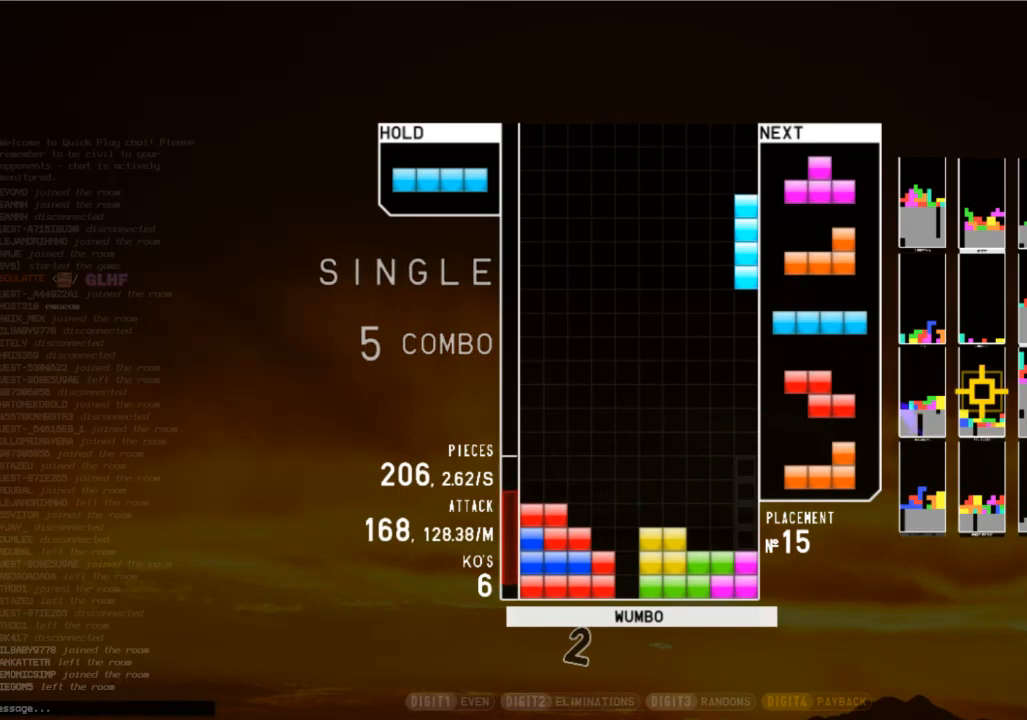
{"keys": ["c", "right"], "events": [[33, "down", "down"], [100, "right", "down"], [167, "down", "up"], [267, "right", "up"], [267, "z", "down"], [300, "left", "down"], [333, "down", "down"], [400, "left", "up"], [400, "z", "up"], [433, "right", "down"], [500, "c", "down"], [500, "down", "up"]]}
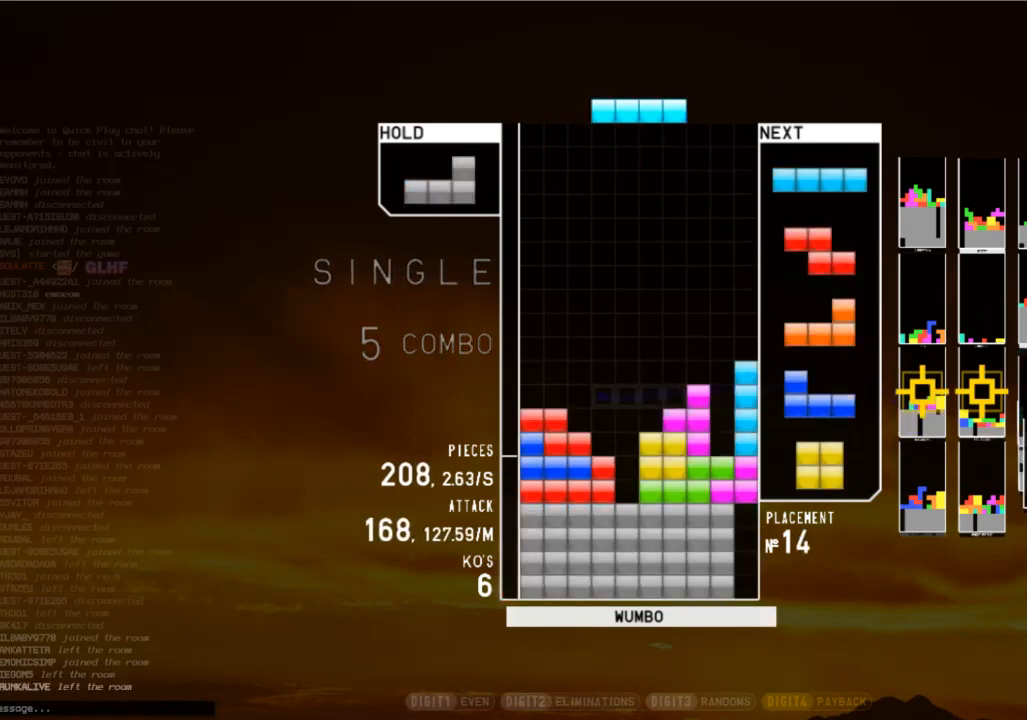
{"keys": ["c"], "events": [[67, "c", "up"], [67, "right", "up"], [167, "x", "down"], [367, "x", "up"], [400, "down", "down"], [500, "c", "down"], [500, "down", "up"]]}
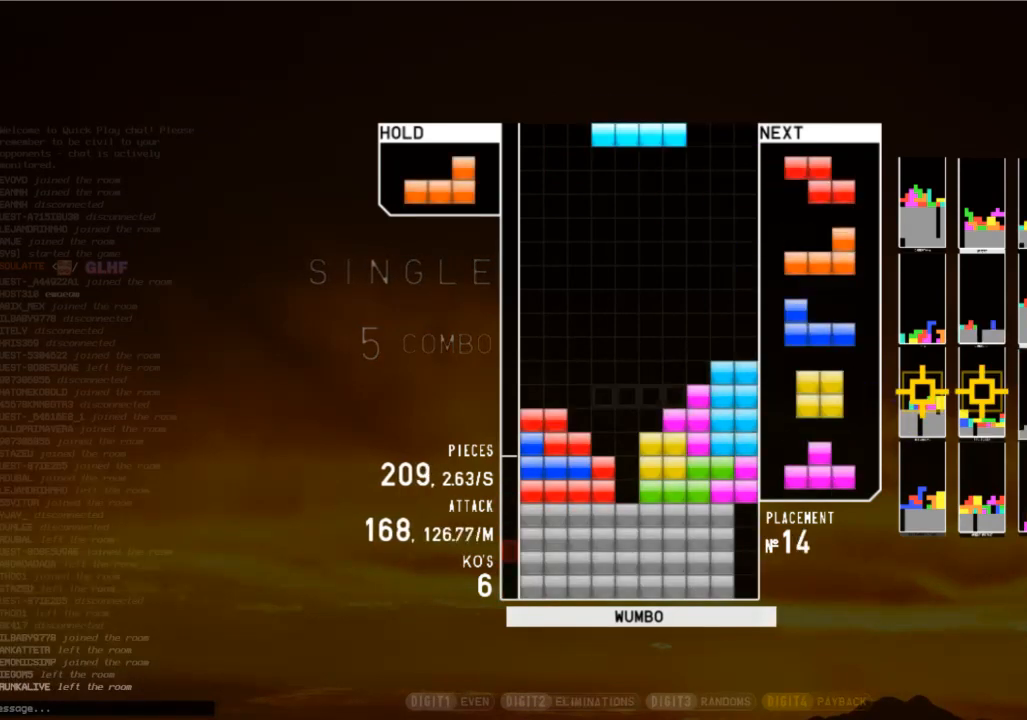
{"keys": ["right"], "events": [[100, "z", "down"], [133, "c", "up"], [200, "down", "down"], [200, "z", "up"], [233, "down", "up"], [333, "left", "down"], [467, "left", "up"], [467, "right", "down"]]}
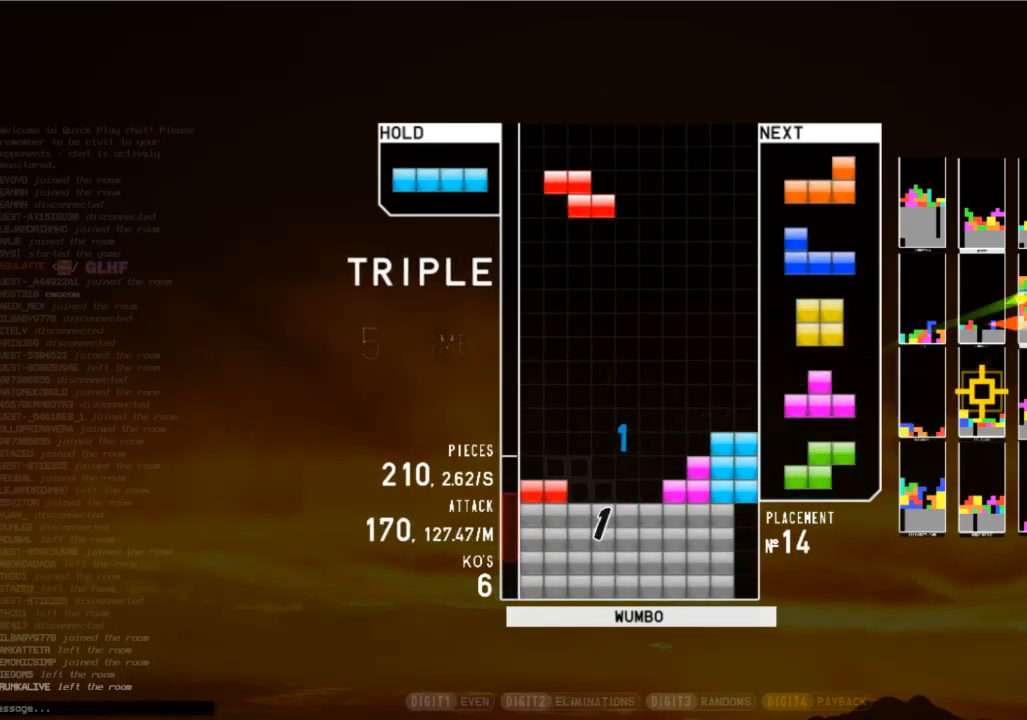
{"keys": ["left"], "events": [[33, "down", "down"], [100, "down", "up"], [100, "left", "down"], [100, "right", "up"], [167, "shift", "down"], [300, "left", "up"], [300, "shift", "up"], [333, "down", "down"], [433, "down", "up"], [433, "left", "down"]]}
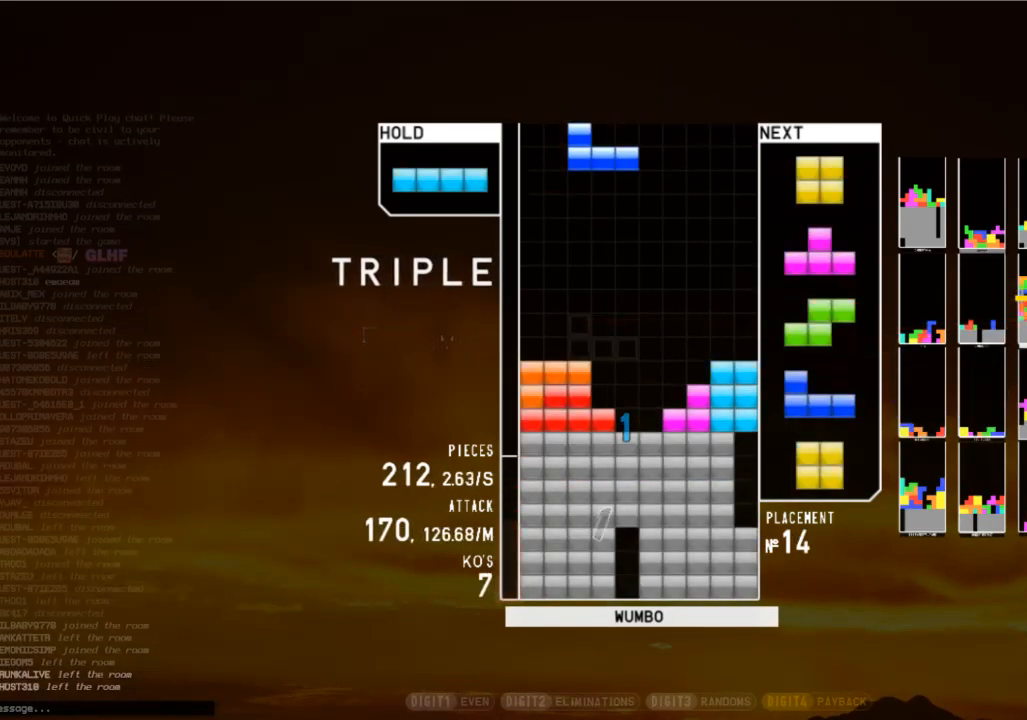
{"keys": ["left", "x"], "events": [[133, "left", "up"], [167, "down", "down"], [267, "down", "up"], [333, "down", "down"], [400, "down", "up"], [467, "x", "down"], [500, "left", "down"]]}